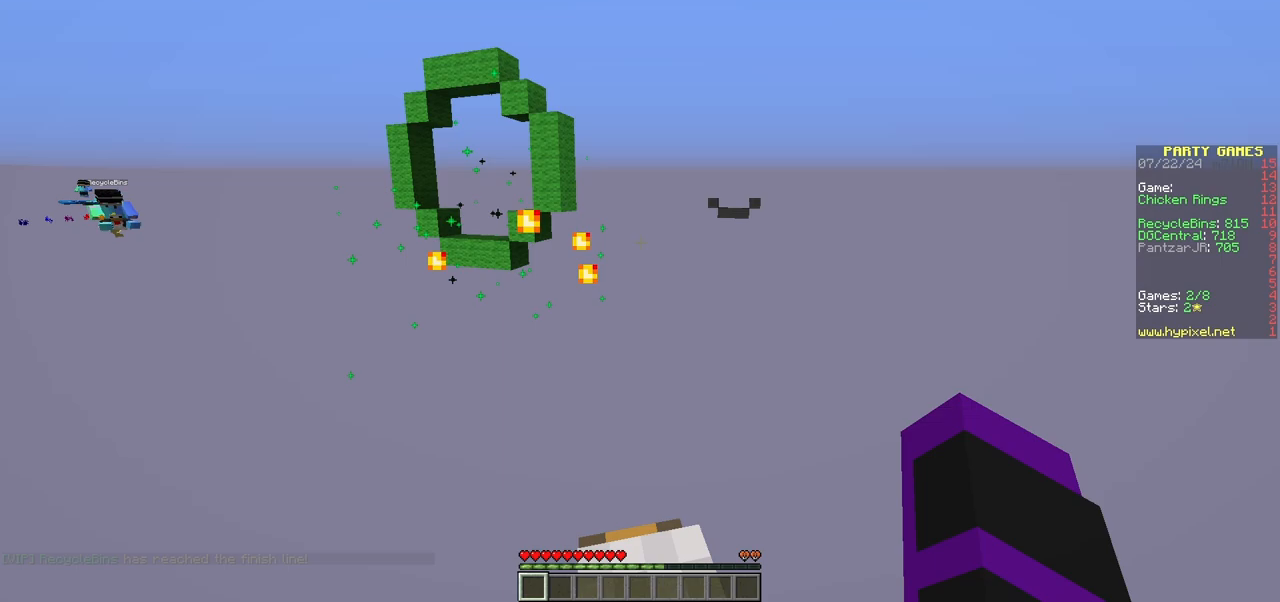
Gameplay with keyboard and mouse; each line is a JSON object with the keys and mouse buttons held at the frame after it. "events" lists presses ("down") and releases ("up") of "a", "d", "s", "w", "mouse_left" and "mouse_right" between this image and that frame as [ms after this image, input, new state], when the widget could be followed in between. "mouse_left", "mouse_right" = the "left", "right" buttons of the "mouse" list. No other keys are recorded. Fast repeated clicks can show as one long hold. Mouse movement is not recorded.
{"keys": ["d", "w"], "mouse": [], "events": [[67, "a", "up"], [350, "d", "down"]]}
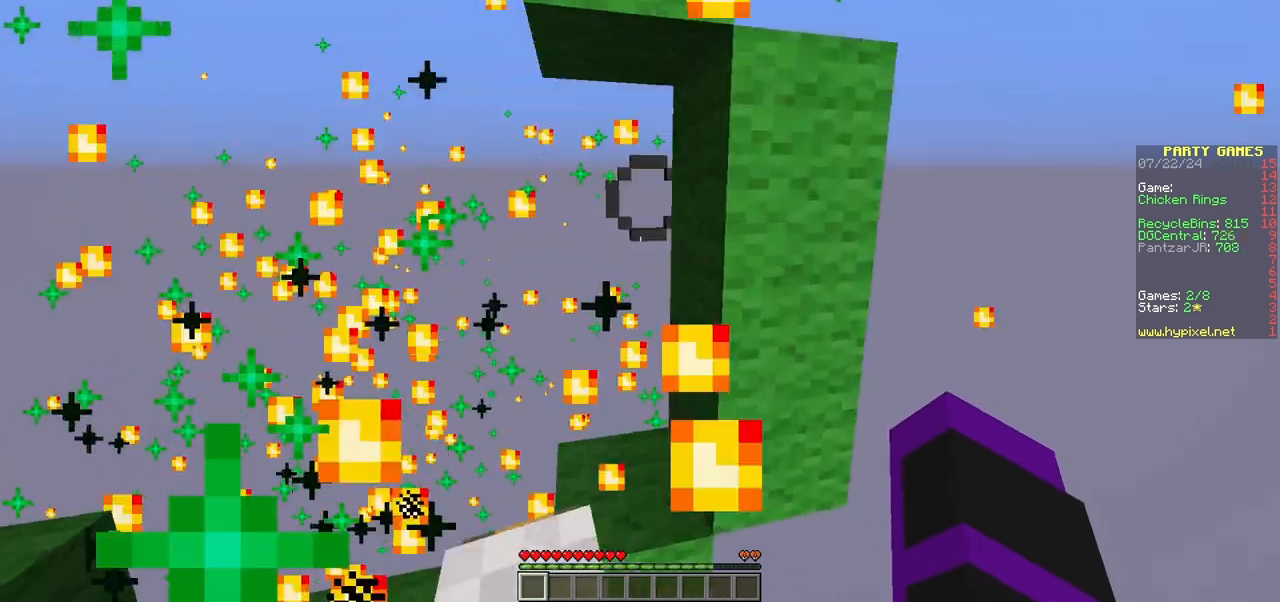
{"keys": ["d", "w"], "mouse": [], "events": []}
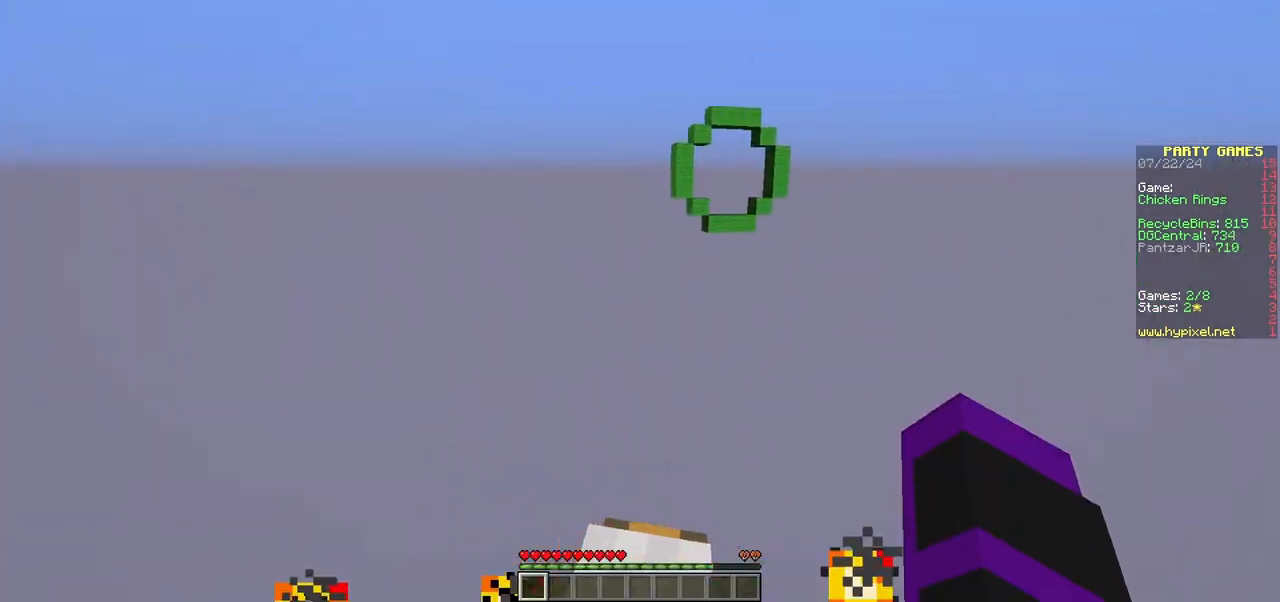
{"keys": ["w"], "mouse": [], "events": [[300, "d", "up"]]}
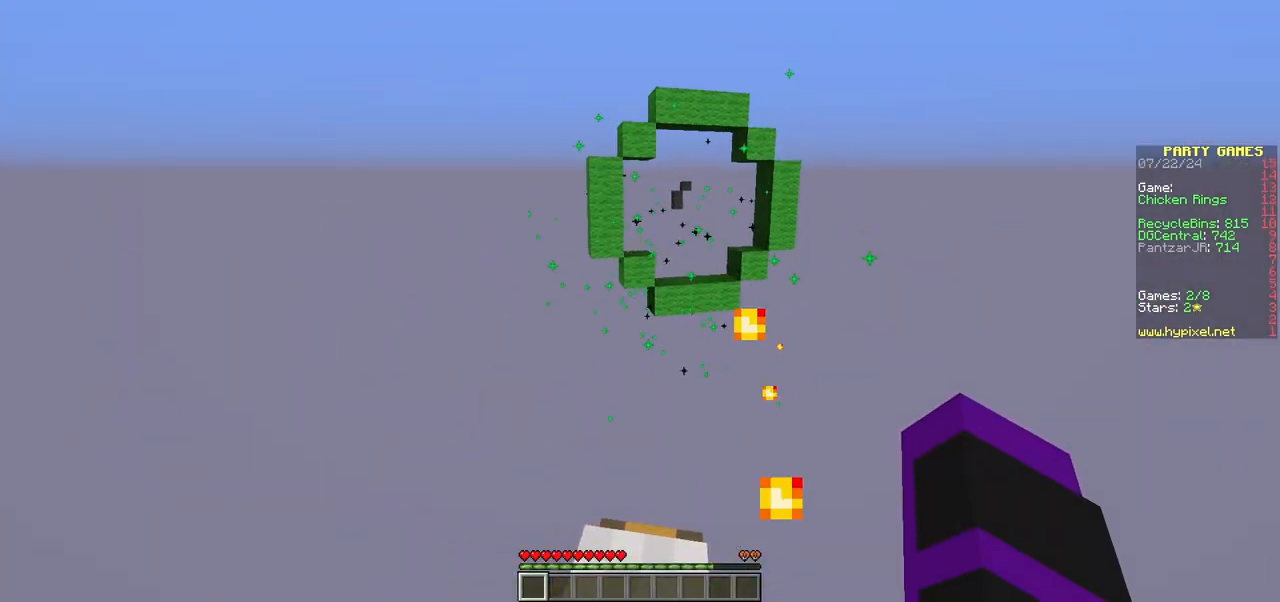
{"keys": ["d", "w"], "mouse": [], "events": [[33, "a", "down"], [233, "a", "up"], [500, "d", "down"]]}
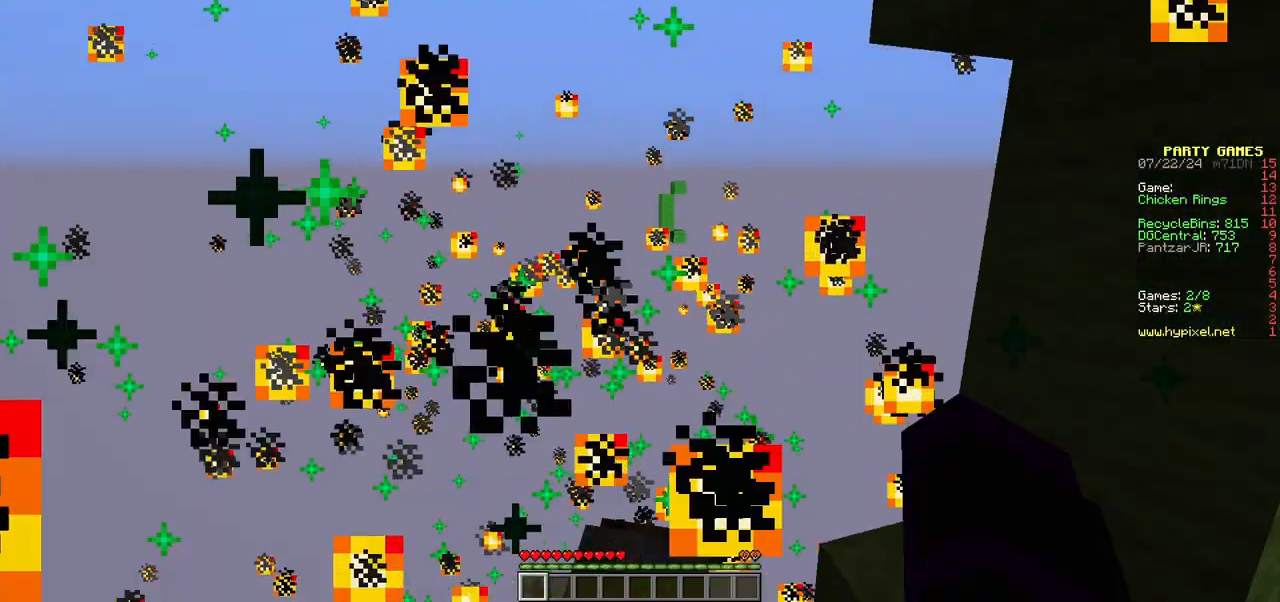
{"keys": ["w"], "mouse": [], "events": [[350, "d", "up"]]}
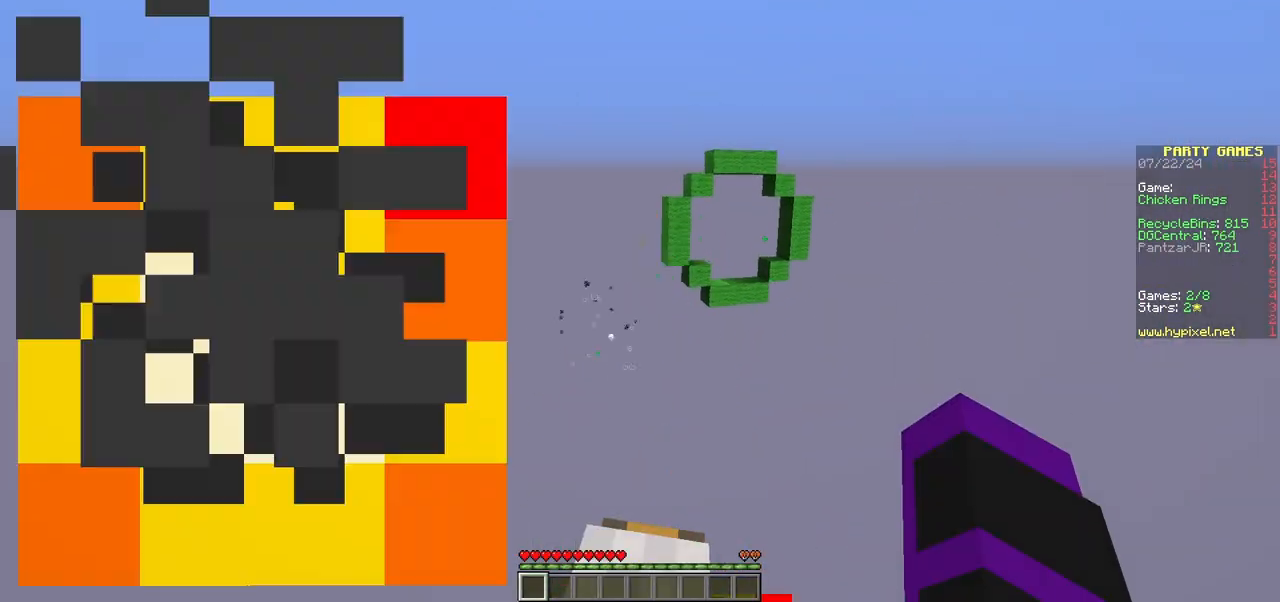
{"keys": ["a", "w"], "mouse": [], "events": [[50, "d", "down"], [200, "d", "up"], [450, "a", "down"]]}
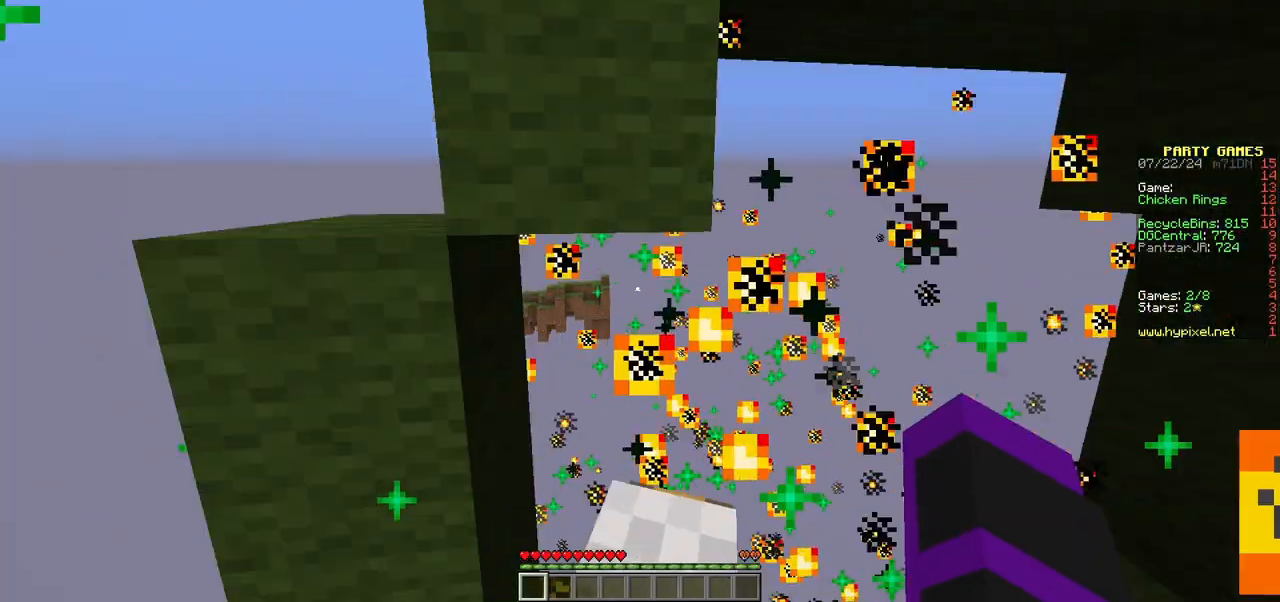
{"keys": ["a", "w"], "mouse": [], "events": [[150, "a", "up"], [267, "a", "down"]]}
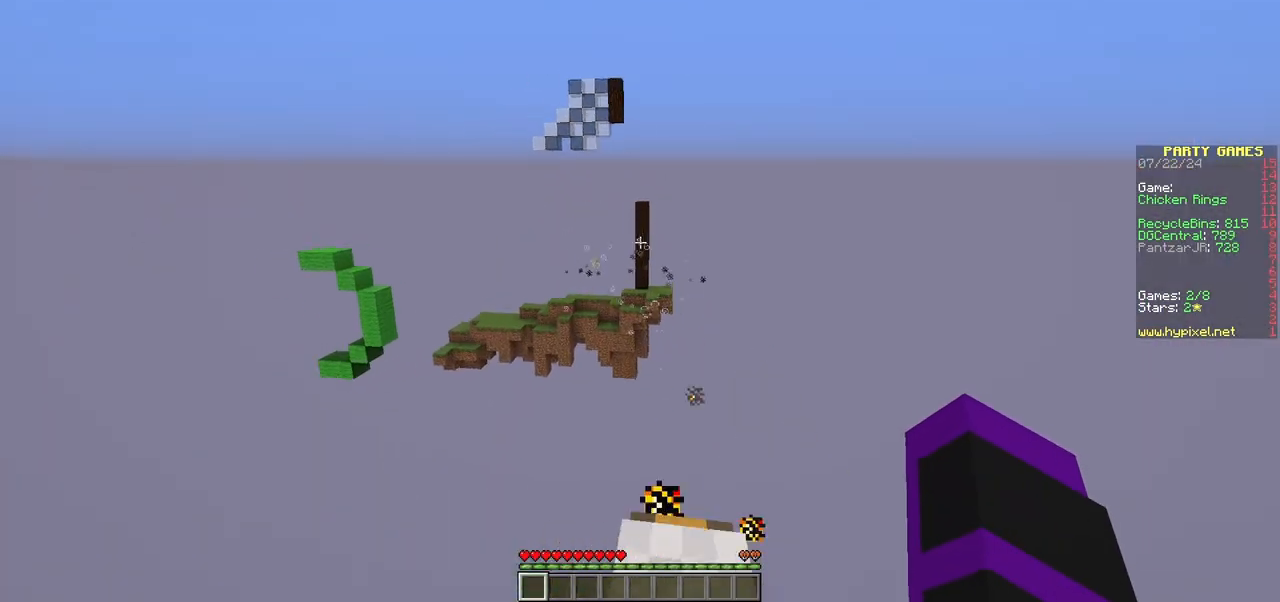
{"keys": ["a", "w"], "mouse": [], "events": []}
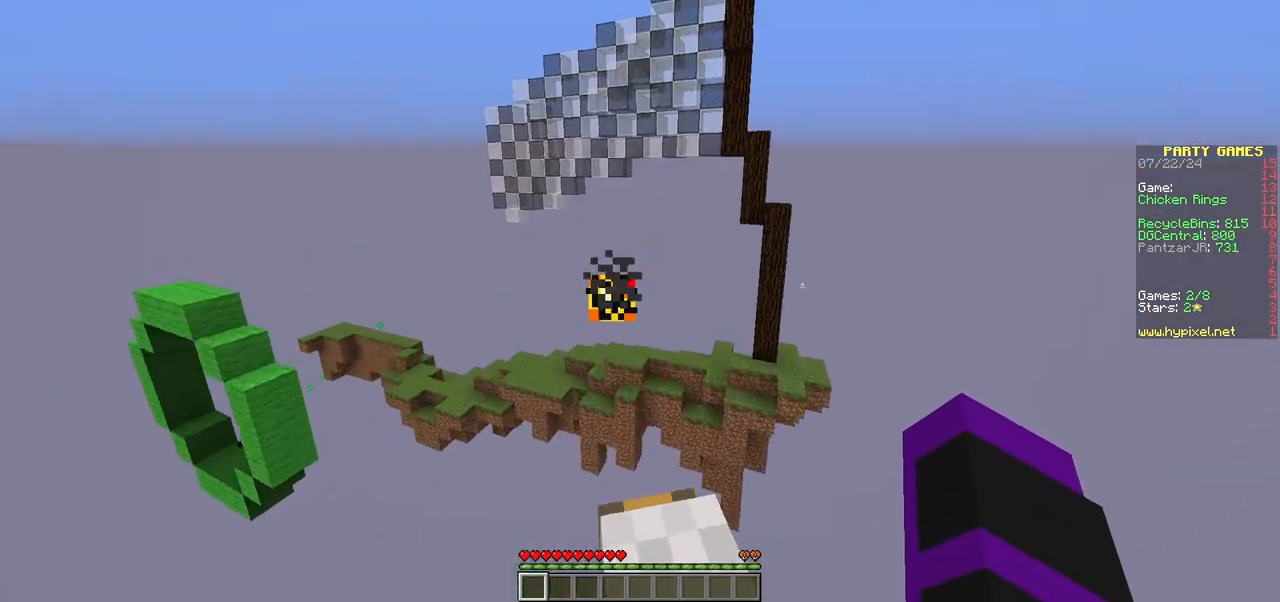
{"keys": ["w"], "mouse": [], "events": [[283, "a", "up"]]}
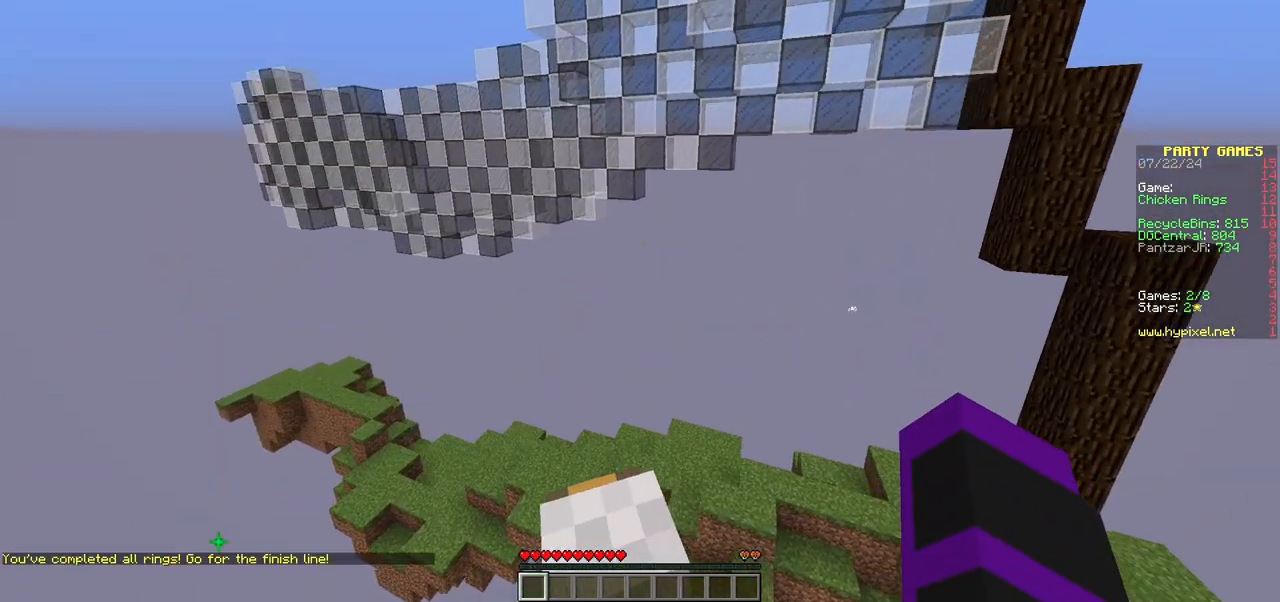
{"keys": ["w"], "mouse": [], "events": []}
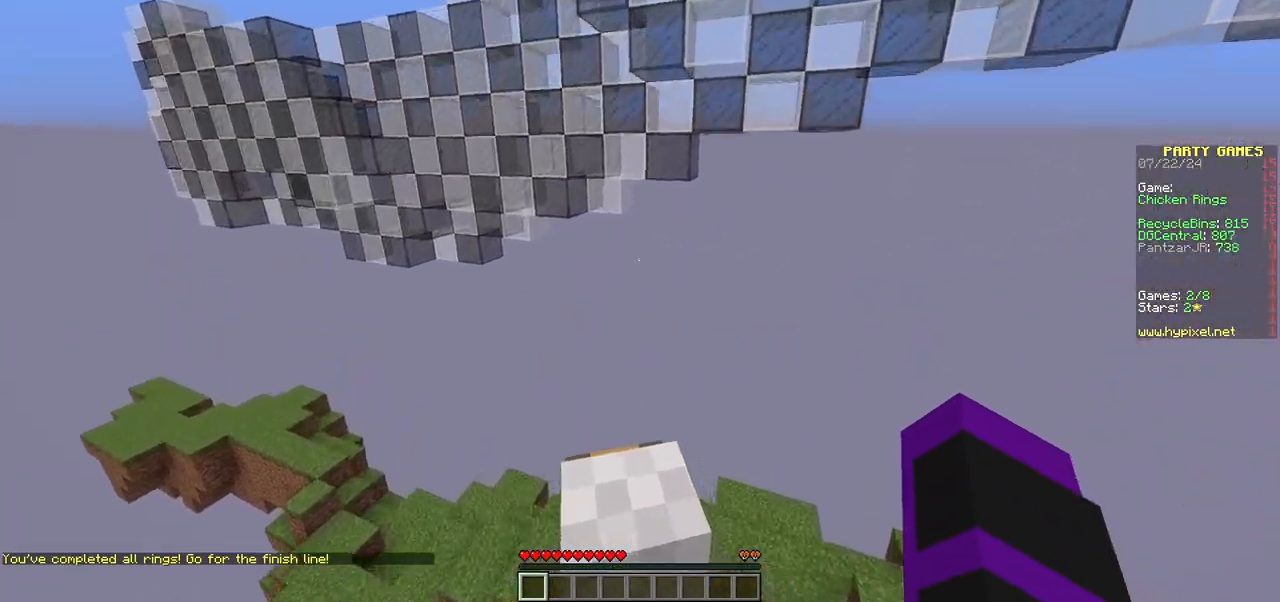
{"keys": ["w"], "mouse": [], "events": []}
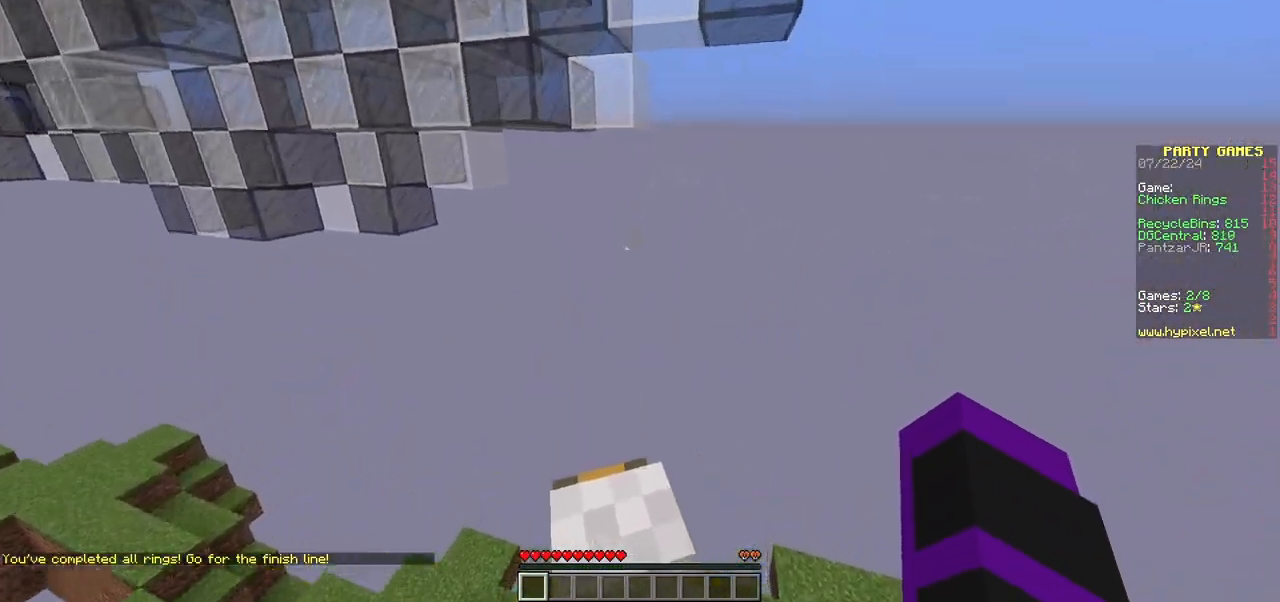
{"keys": ["w"], "mouse": [], "events": []}
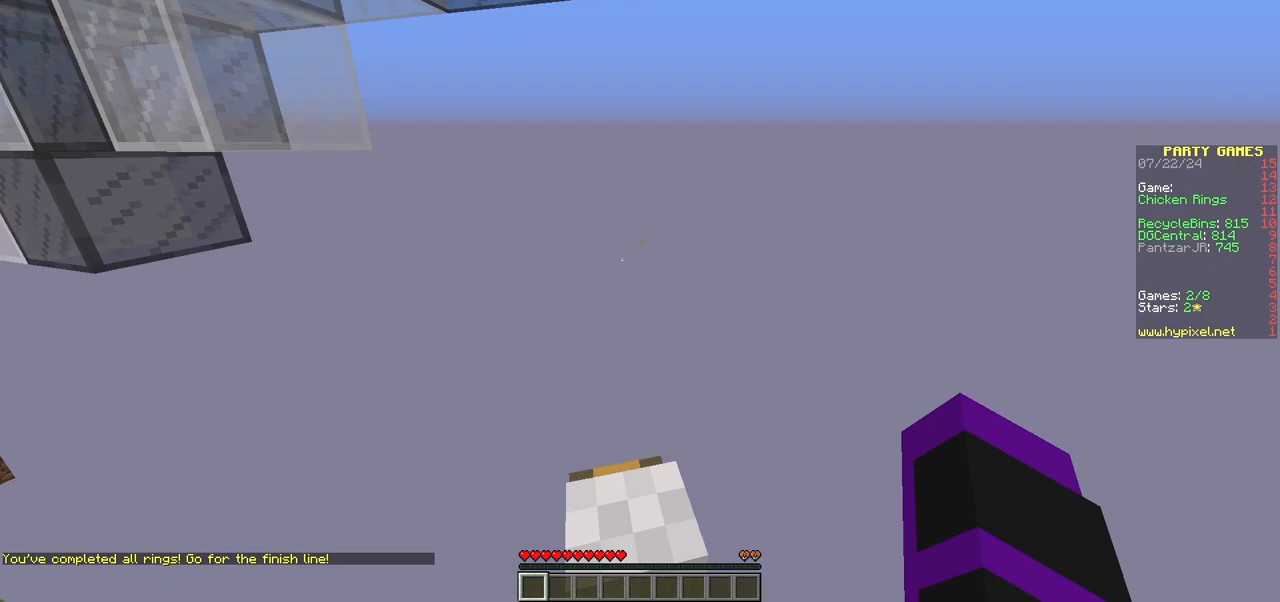
{"keys": ["w"], "mouse": [], "events": []}
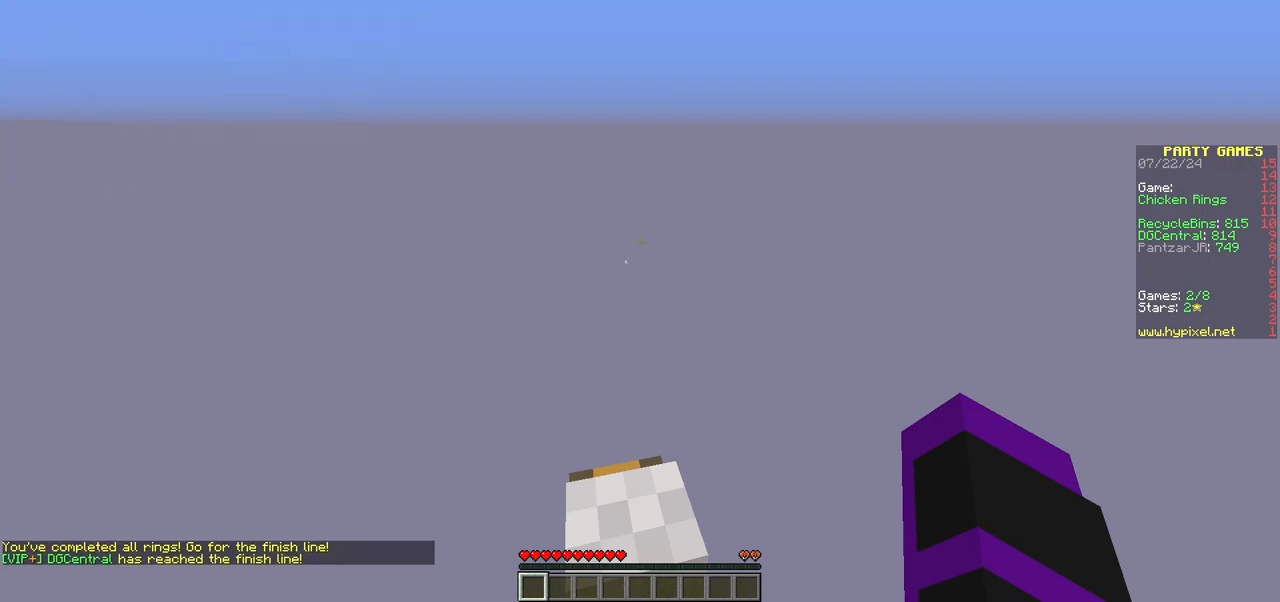
{"keys": ["w"], "mouse": [], "events": [[117, "a", "down"], [417, "a", "up"]]}
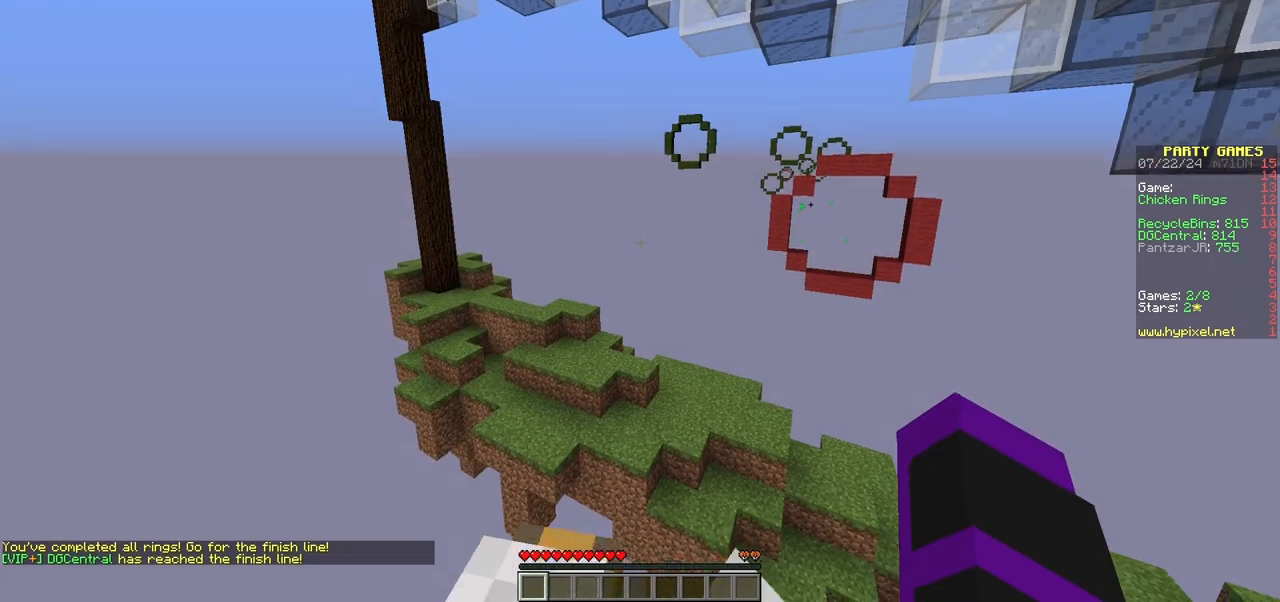
{"keys": ["w"], "mouse": [], "events": []}
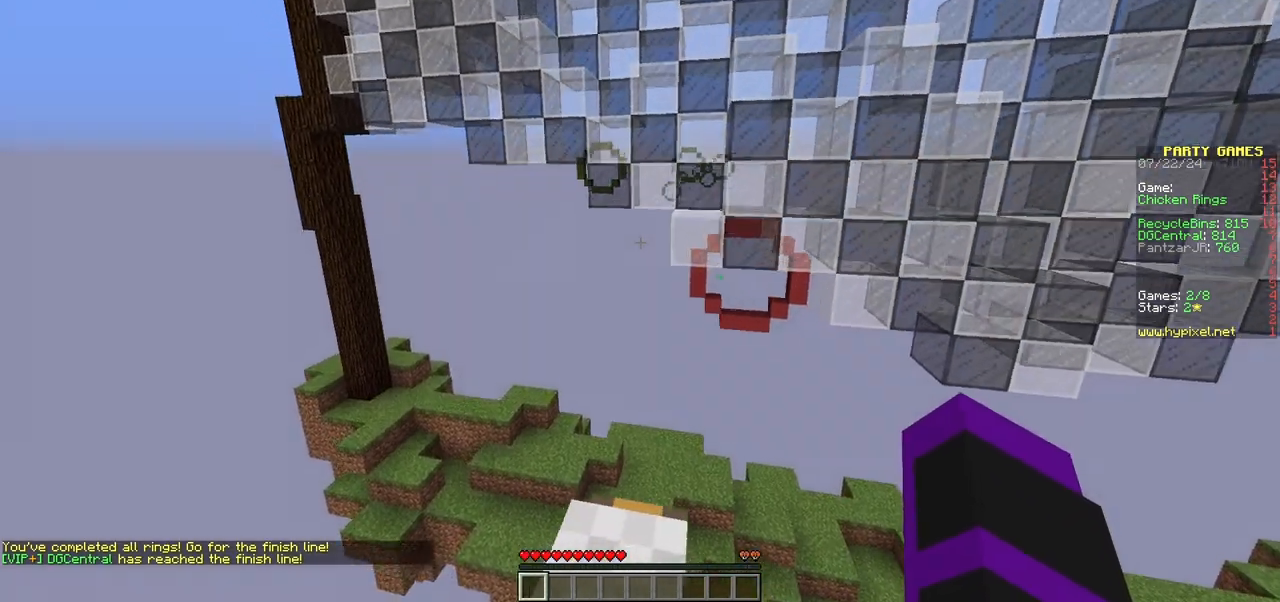
{"keys": ["w"], "mouse": [], "events": []}
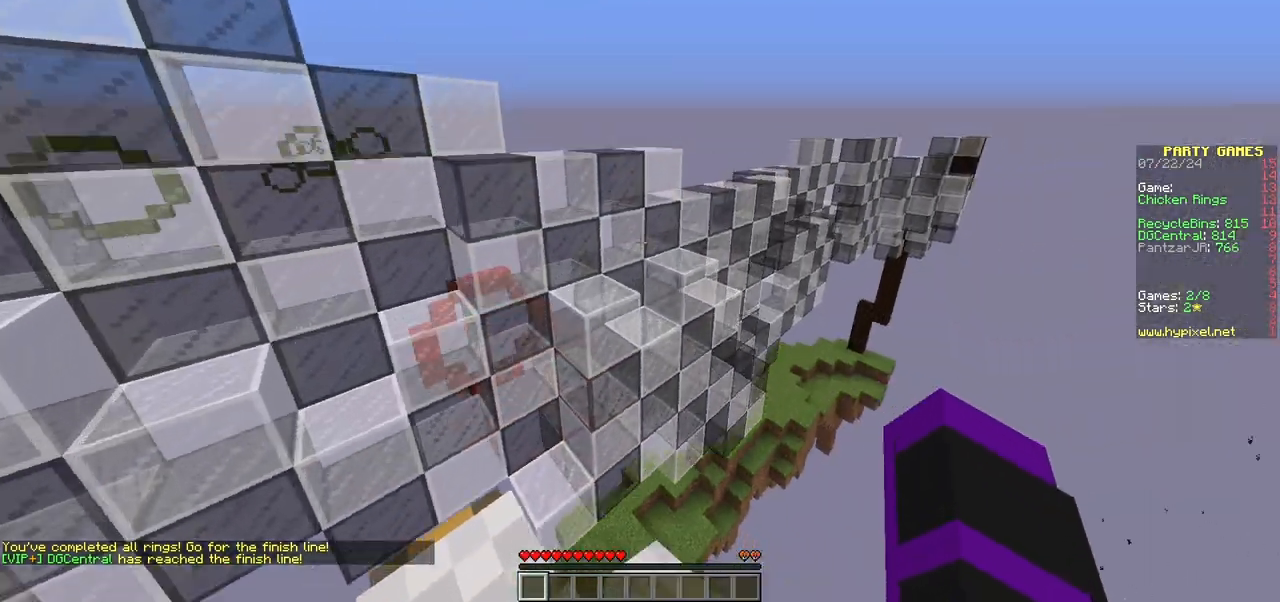
{"keys": ["w"], "mouse": [], "events": []}
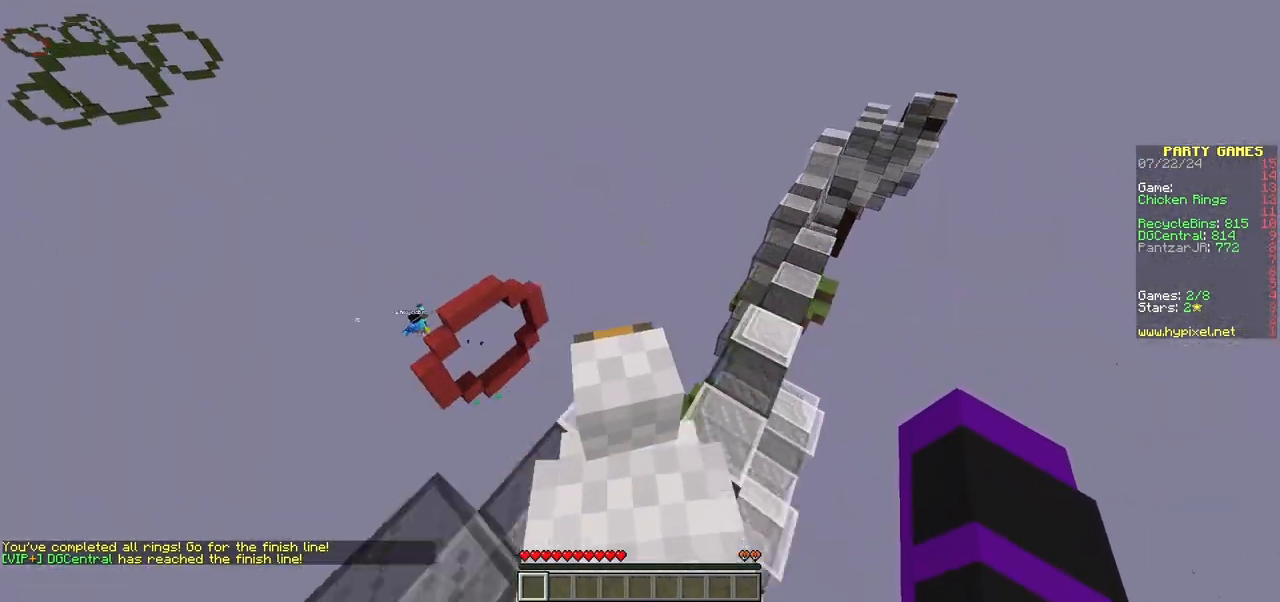
{"keys": [], "mouse": [], "events": [[400, "w", "up"]]}
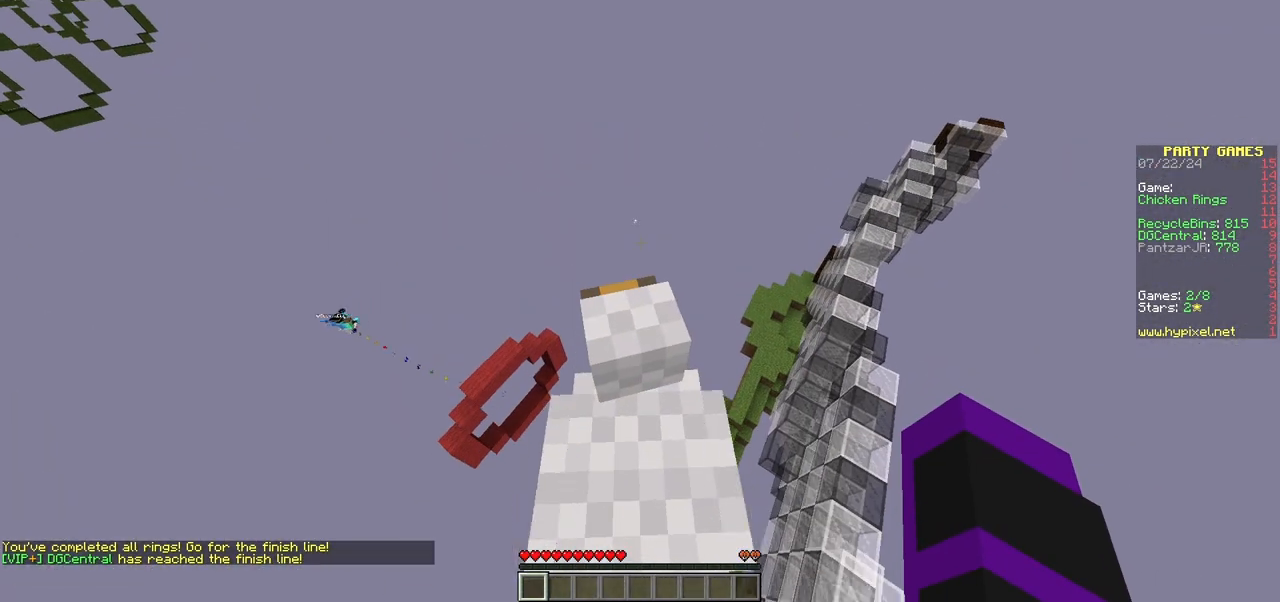
{"keys": ["w"], "mouse": [], "events": [[167, "w", "down"]]}
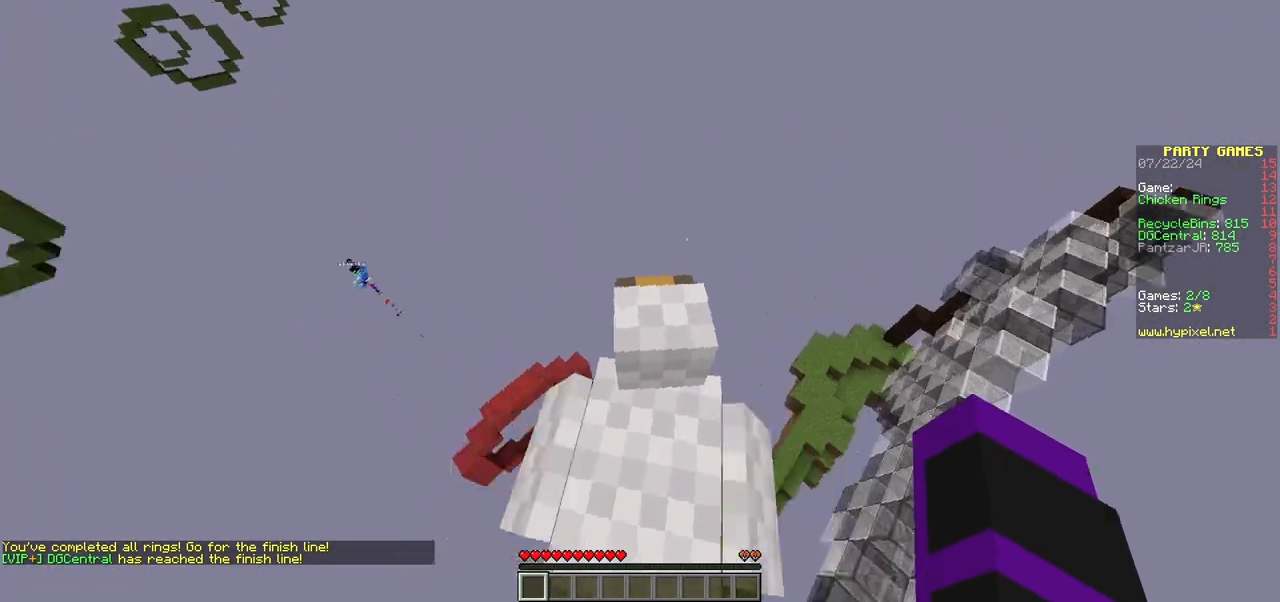
{"keys": [], "mouse": [], "events": [[500, "w", "up"]]}
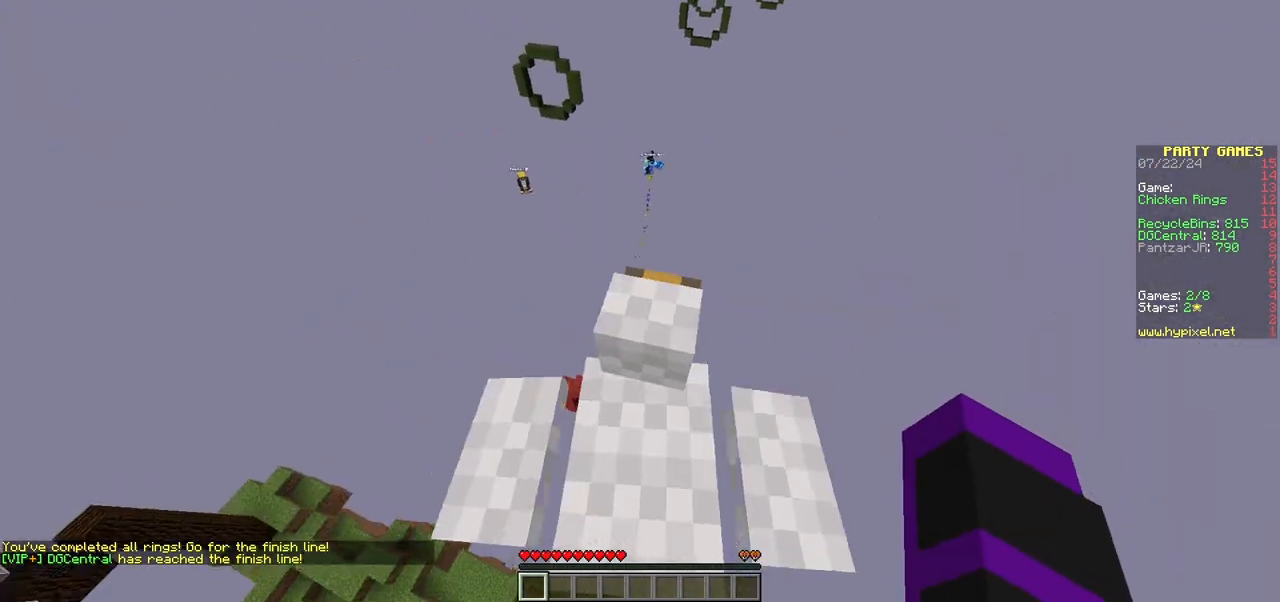
{"keys": [], "mouse": [], "events": []}
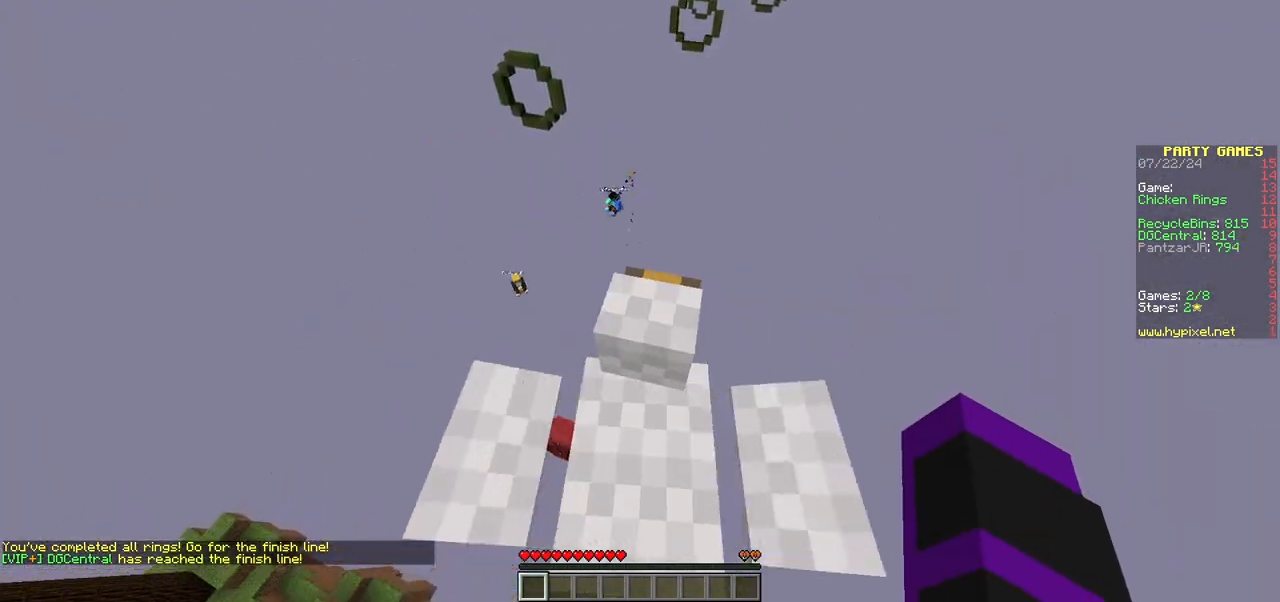
{"keys": [], "mouse": [], "events": []}
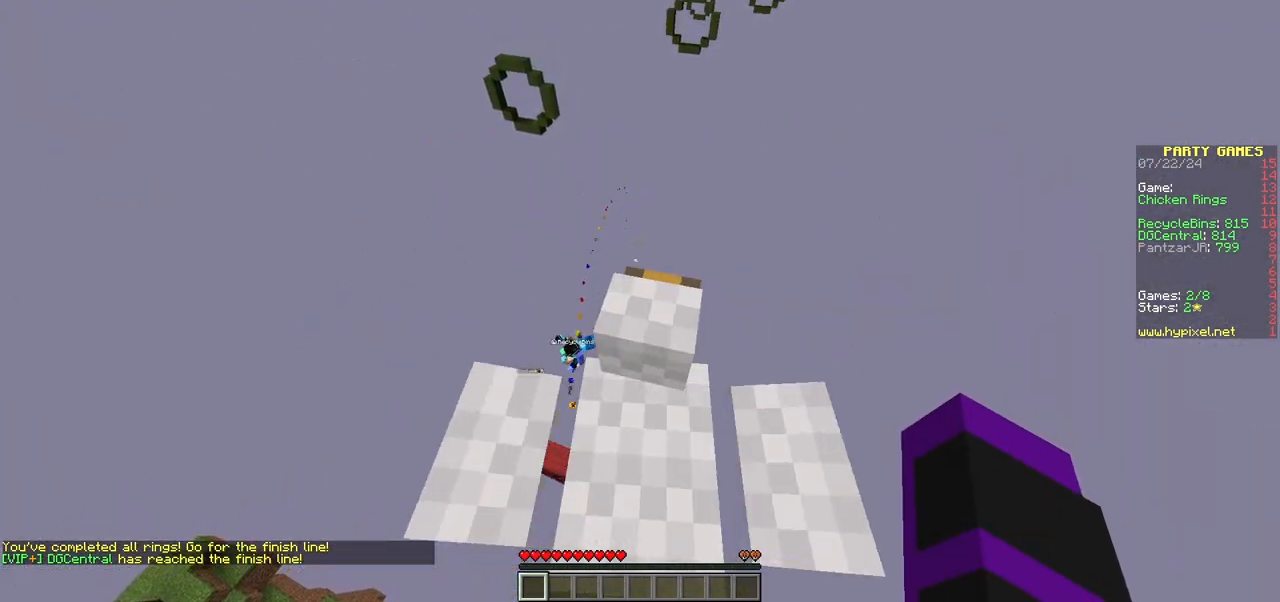
{"keys": [], "mouse": [], "events": []}
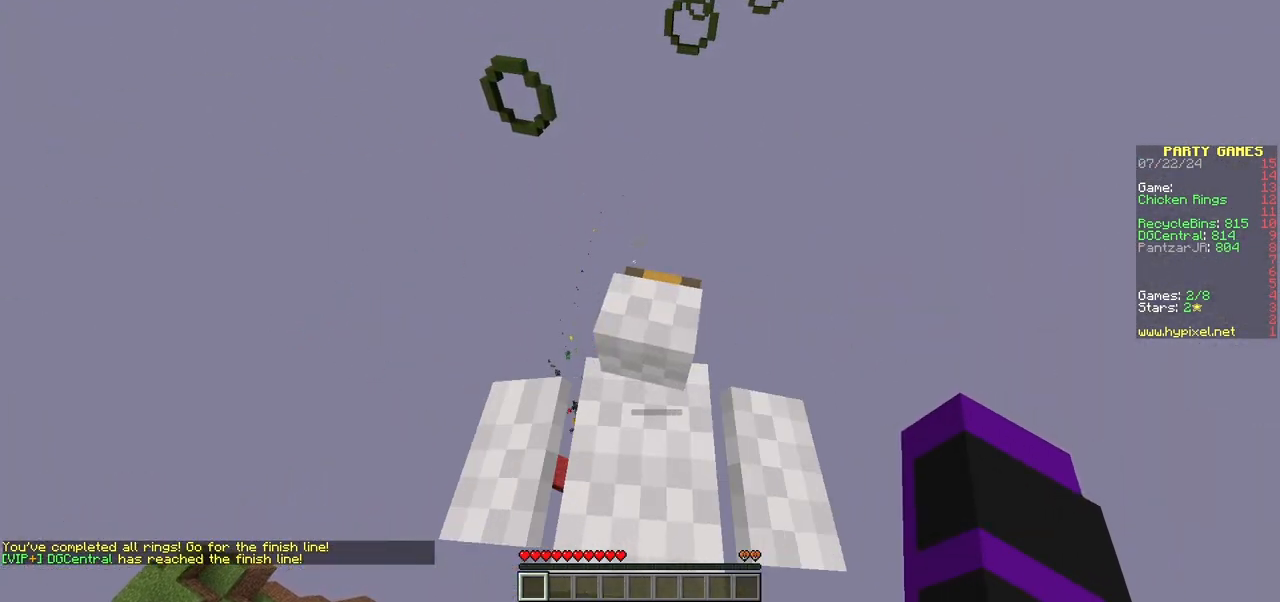
{"keys": [], "mouse": [], "events": []}
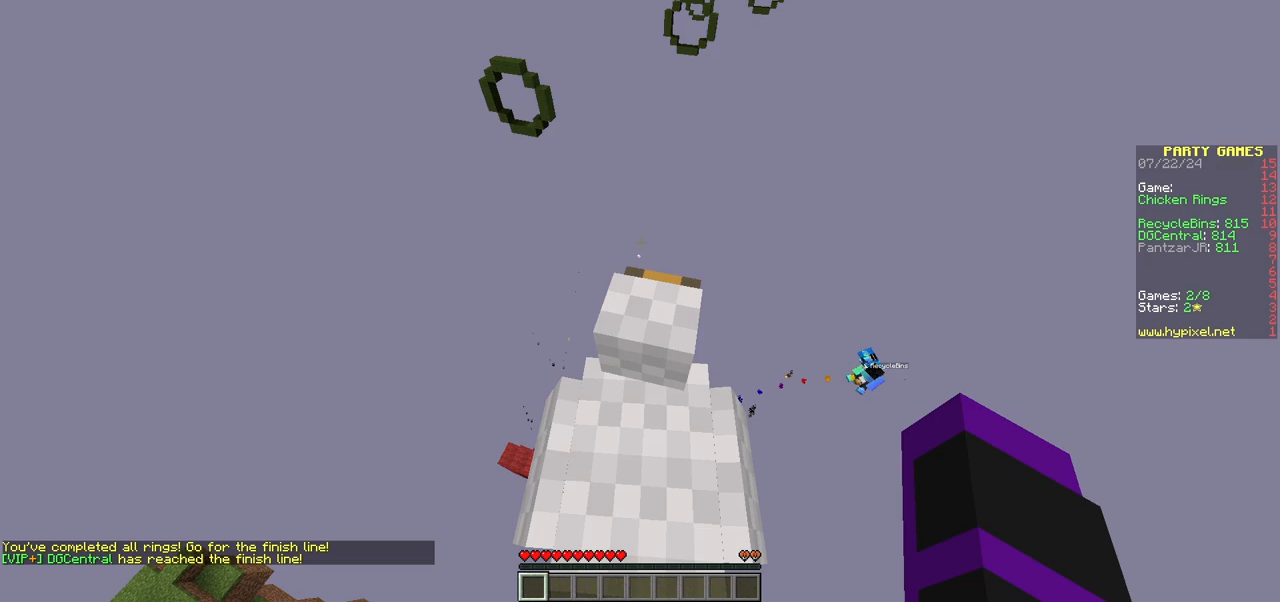
{"keys": [], "mouse": [], "events": []}
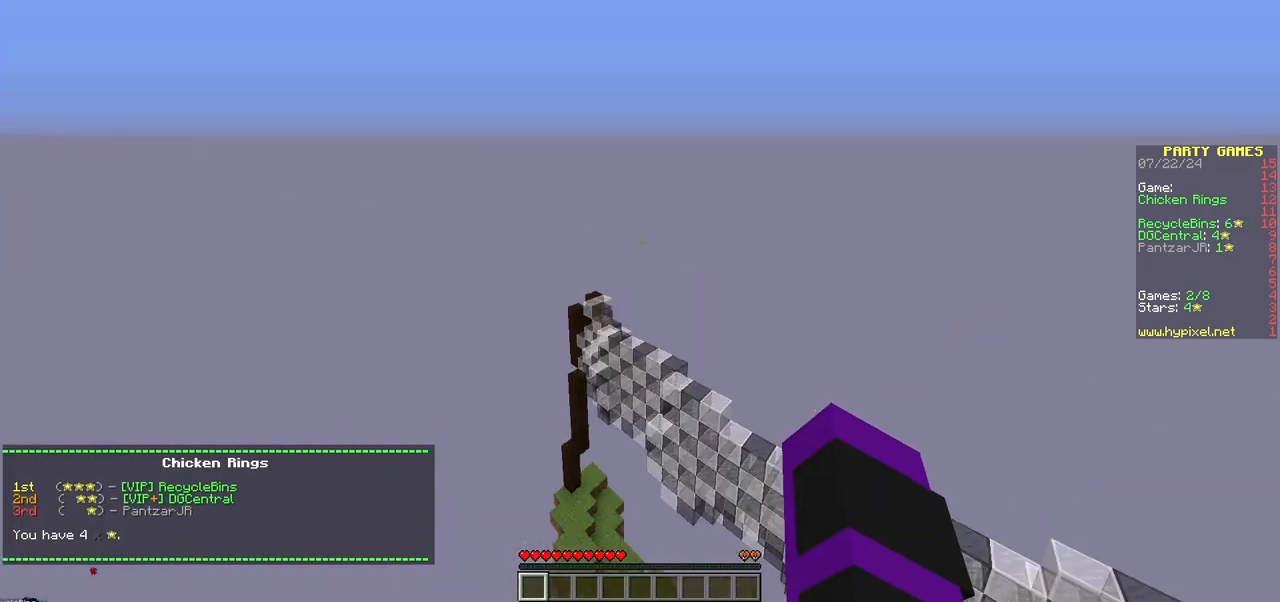
{"keys": ["a"], "mouse": [], "events": [[450, "a", "down"]]}
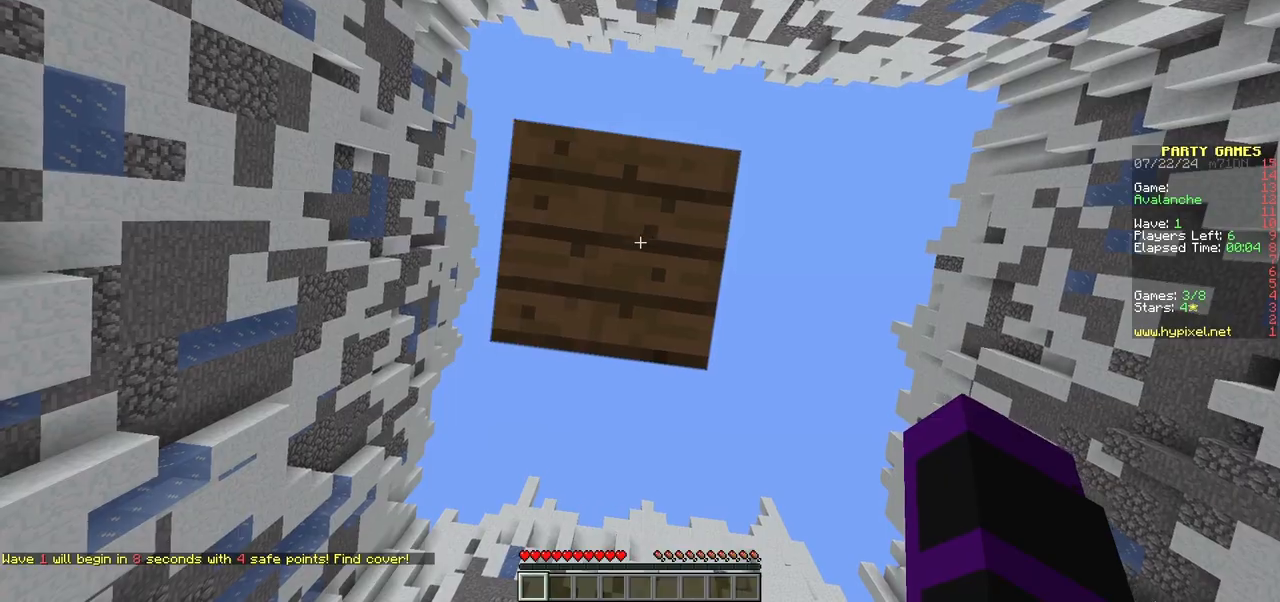
{"keys": [], "mouse": [], "events": [[33, "a", "up"]]}